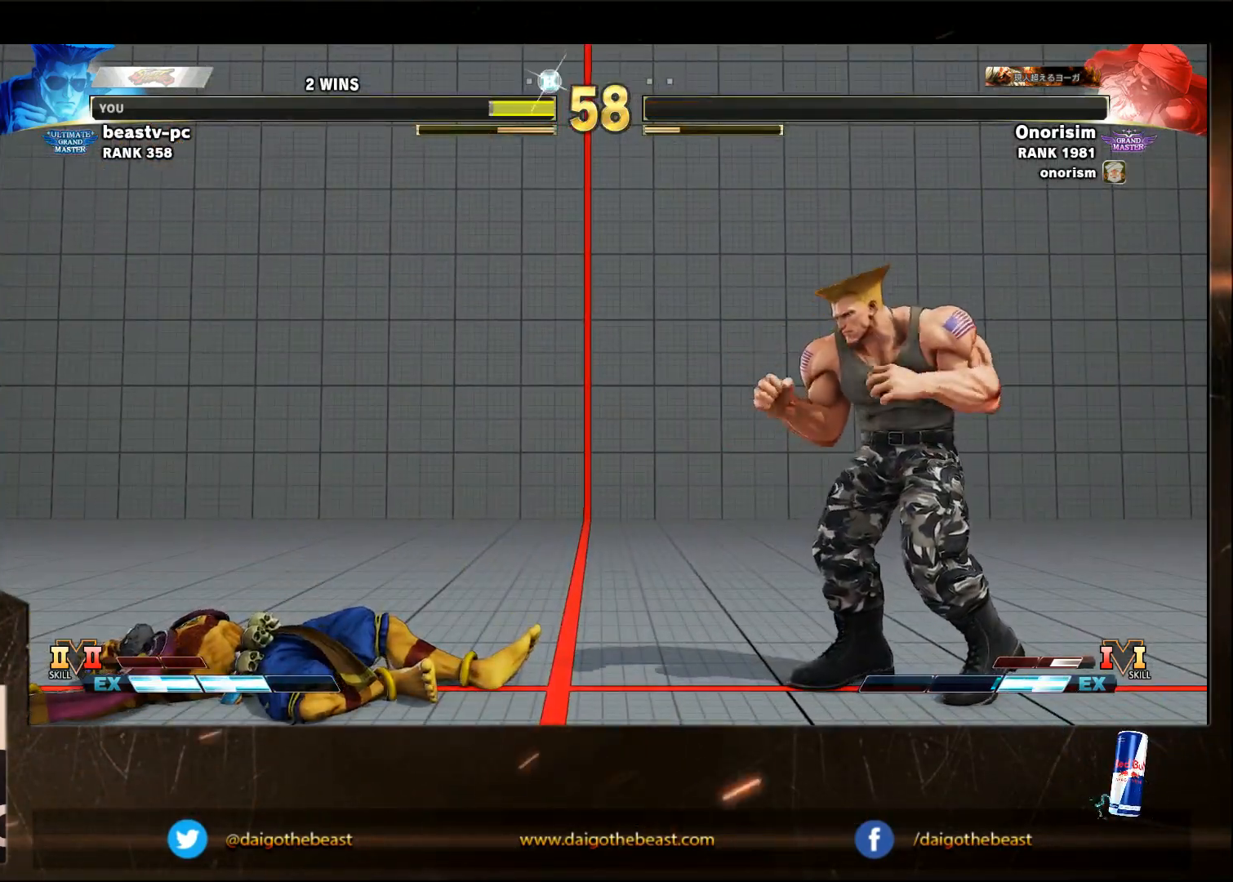
Gameplay with a controller (arcade stick); each line is a JSON object with the inputs held at the frame after it (dt_ms = milliseconds from this image to that frame). "events" lists button and stick changes between this image and that frame as [ms after this image, input, new state], when the widget could be followed in between. Not read: L3 R3.
{"dt_ms": 500, "buttons": [], "left_stick": "down-left", "events": [[183, "left_stick", "down-left"]]}
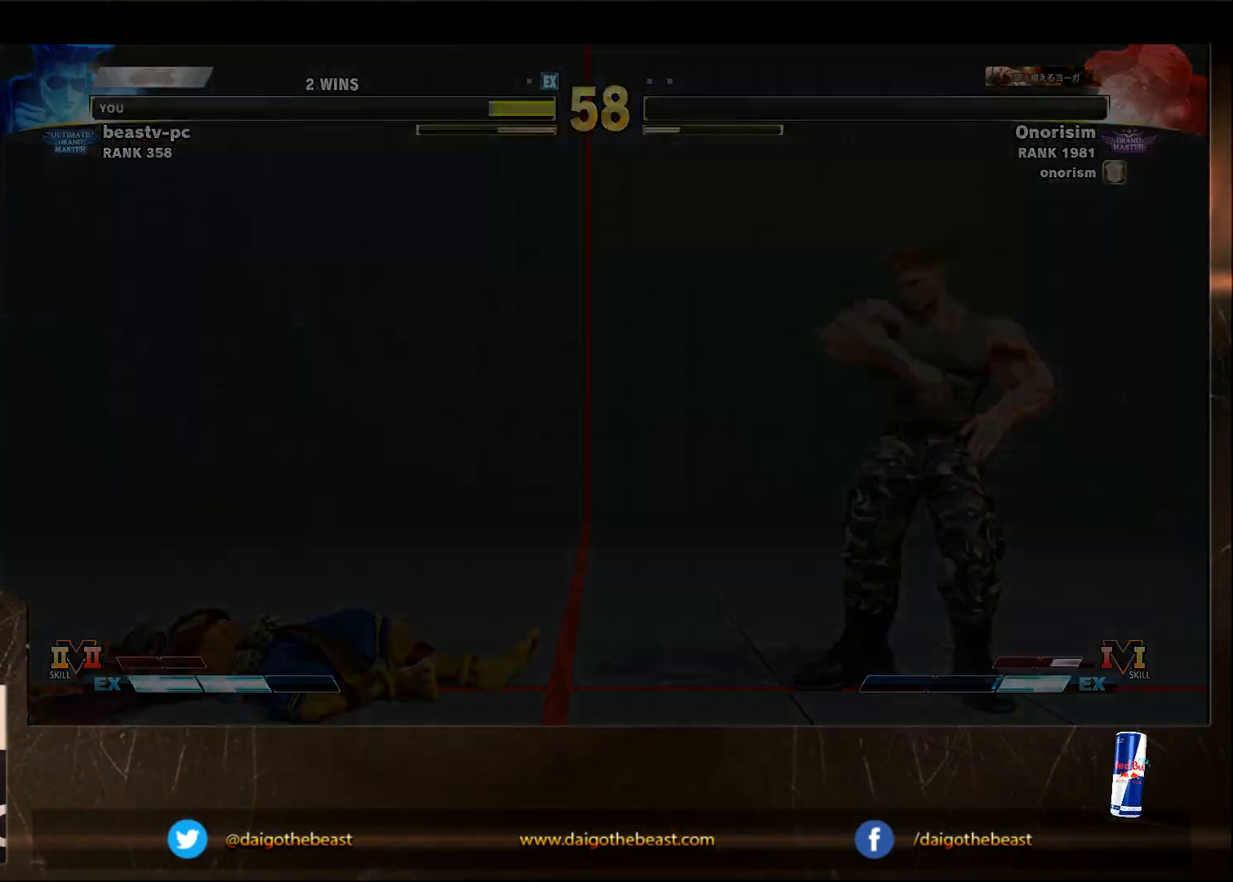
{"dt_ms": 500, "buttons": [], "left_stick": "down-left", "events": []}
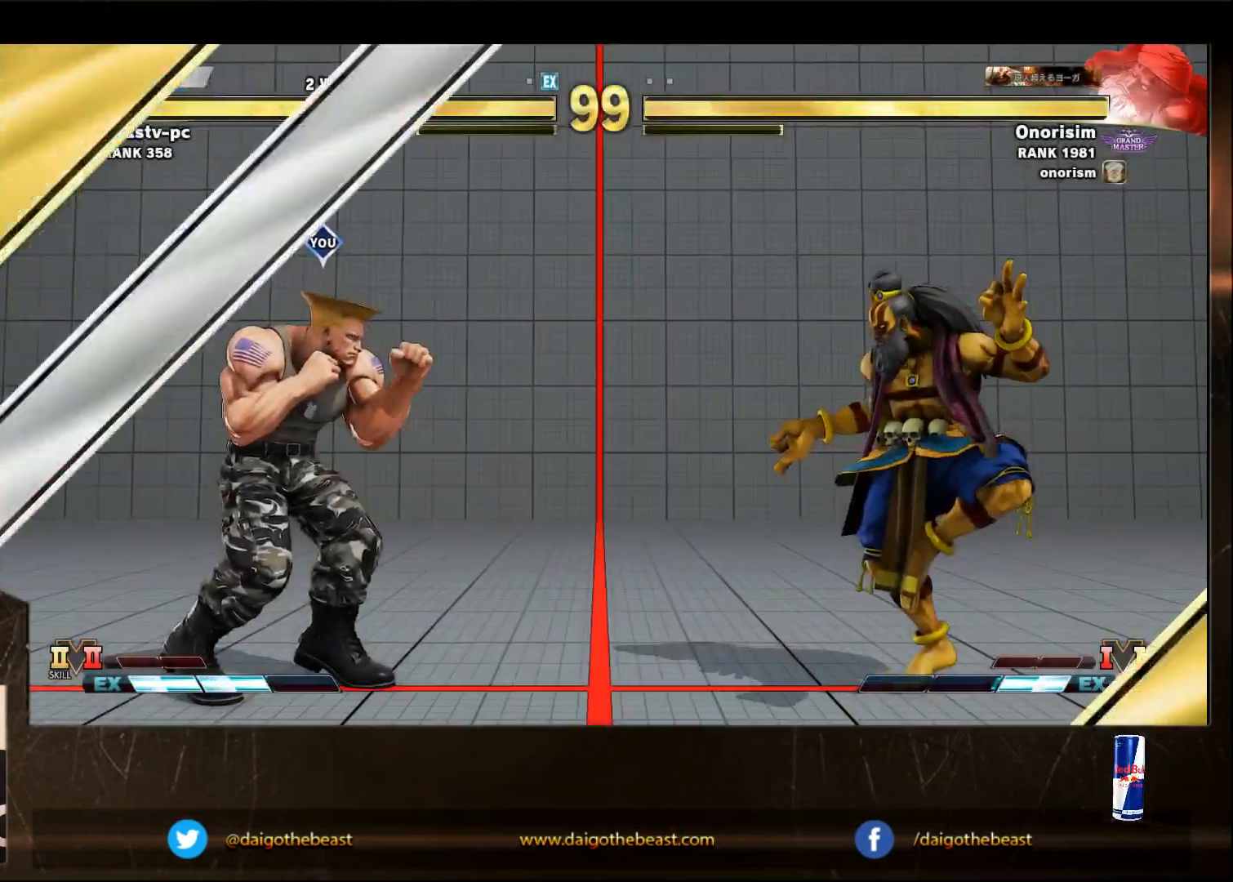
{"dt_ms": 500, "buttons": [], "left_stick": "down-left", "events": []}
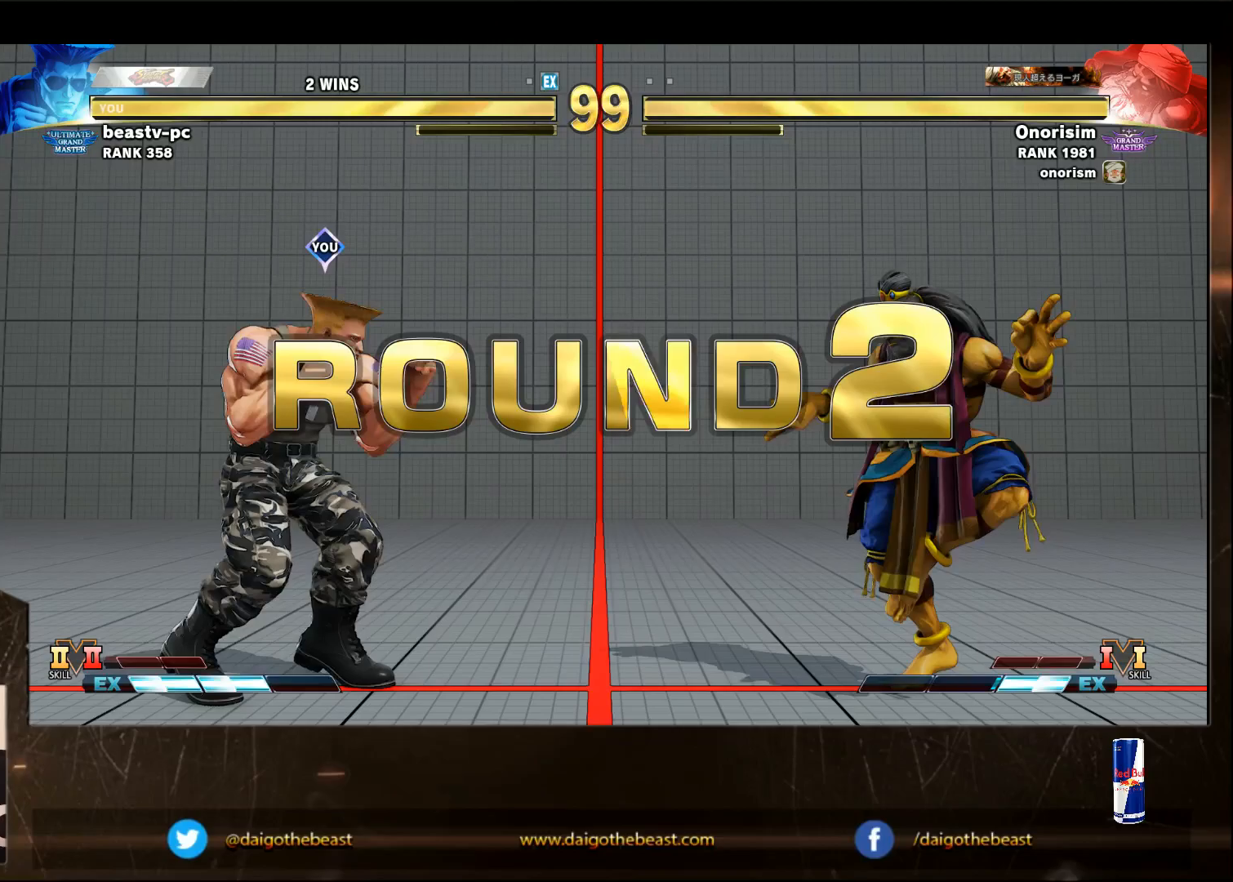
{"dt_ms": 500, "buttons": [], "left_stick": "down-left", "events": []}
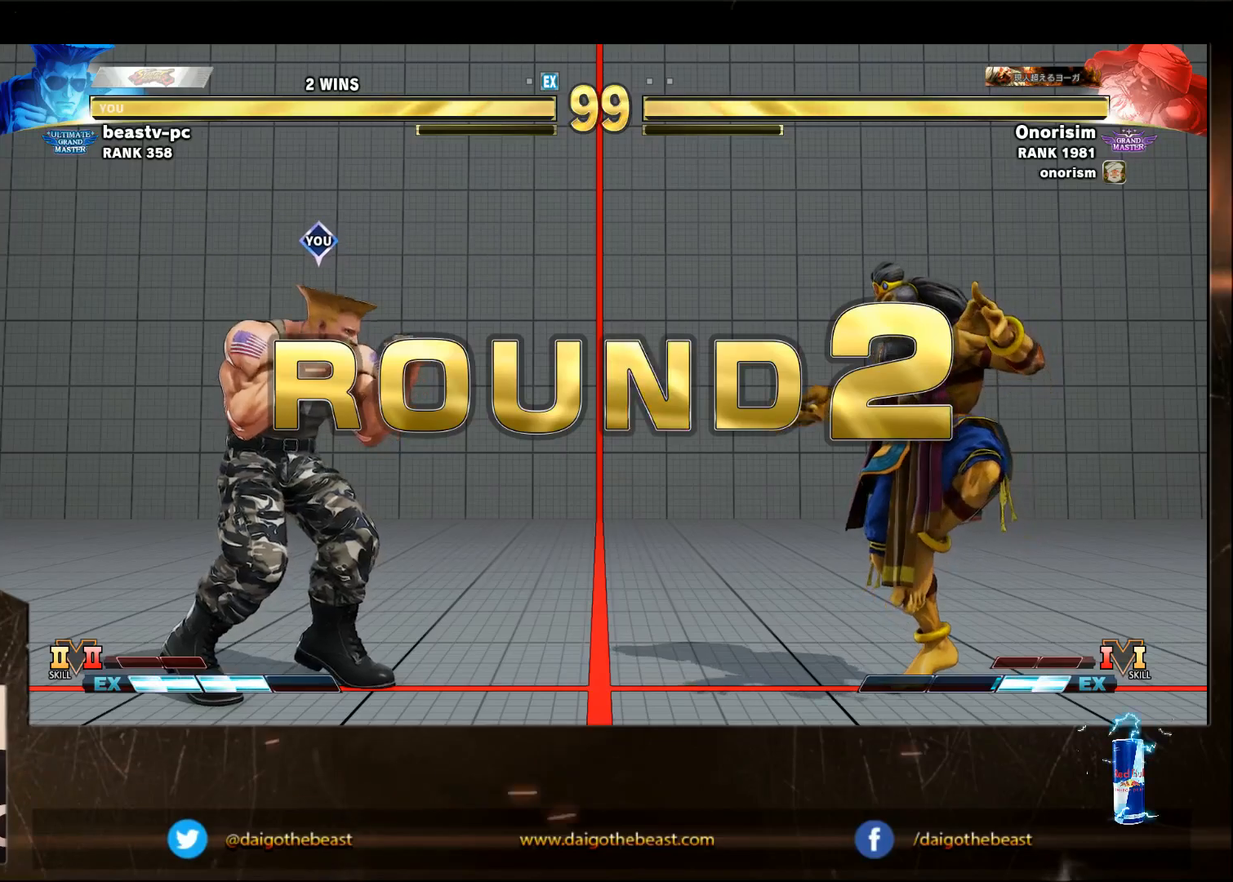
{"dt_ms": 500, "buttons": [], "left_stick": "down-left", "events": [[267, "SQUARE", "down"], [317, "SQUARE", "up"]]}
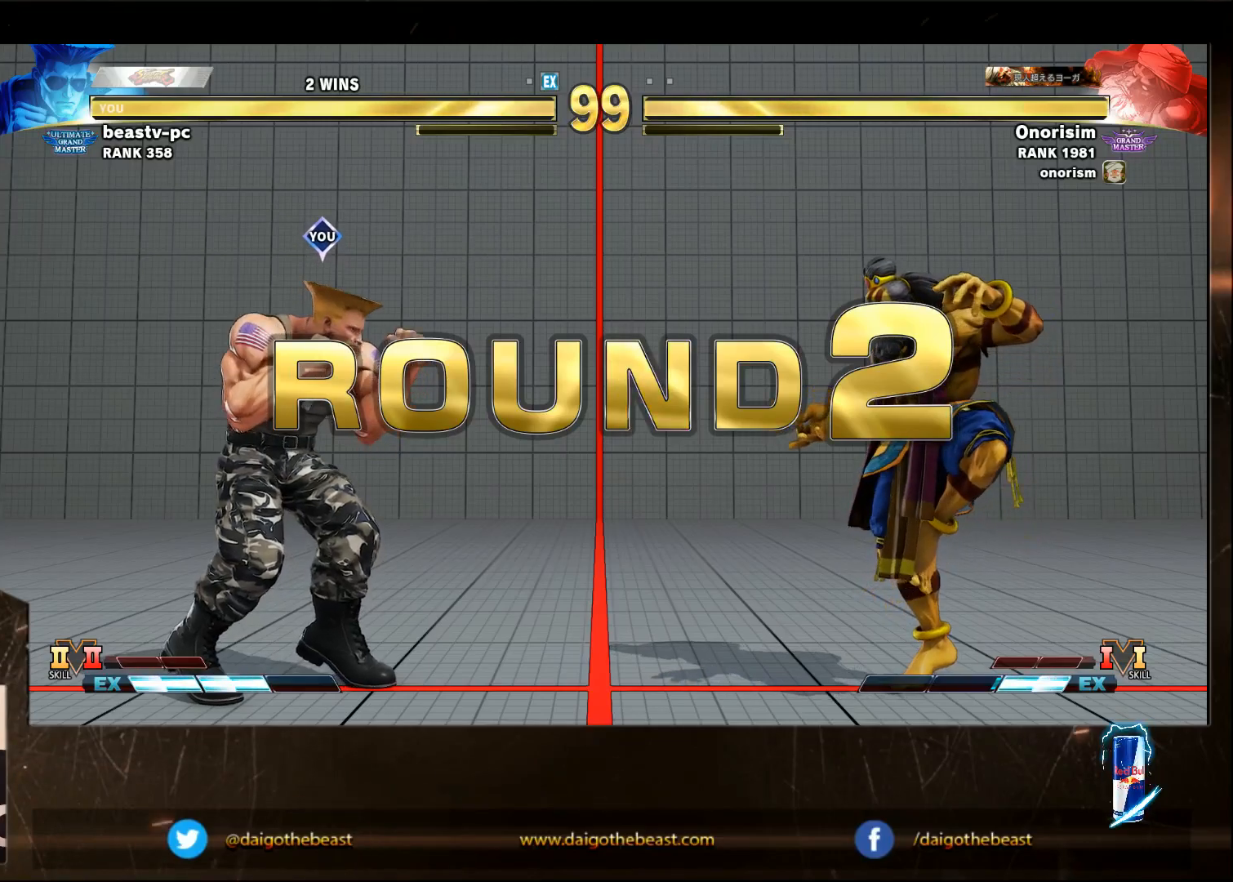
{"dt_ms": 500, "buttons": [], "left_stick": "down-left", "events": [[17, "SQUARE", "down"], [17, "left_stick", "up-left"], [83, "SQUARE", "up"], [83, "left_stick", "down-left"], [133, "CROSS", "down"], [183, "CROSS", "up"]]}
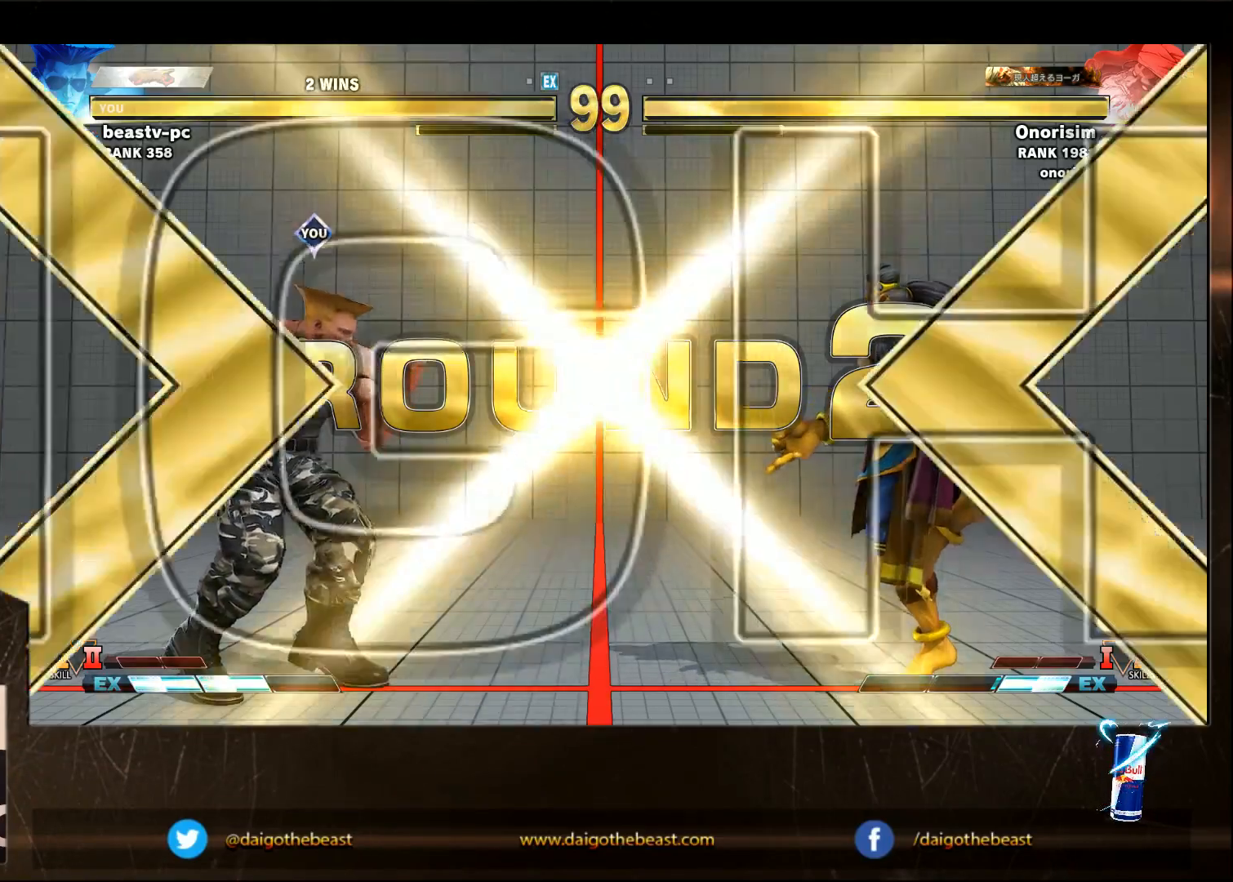
{"dt_ms": 500, "buttons": [], "left_stick": "down-left", "events": []}
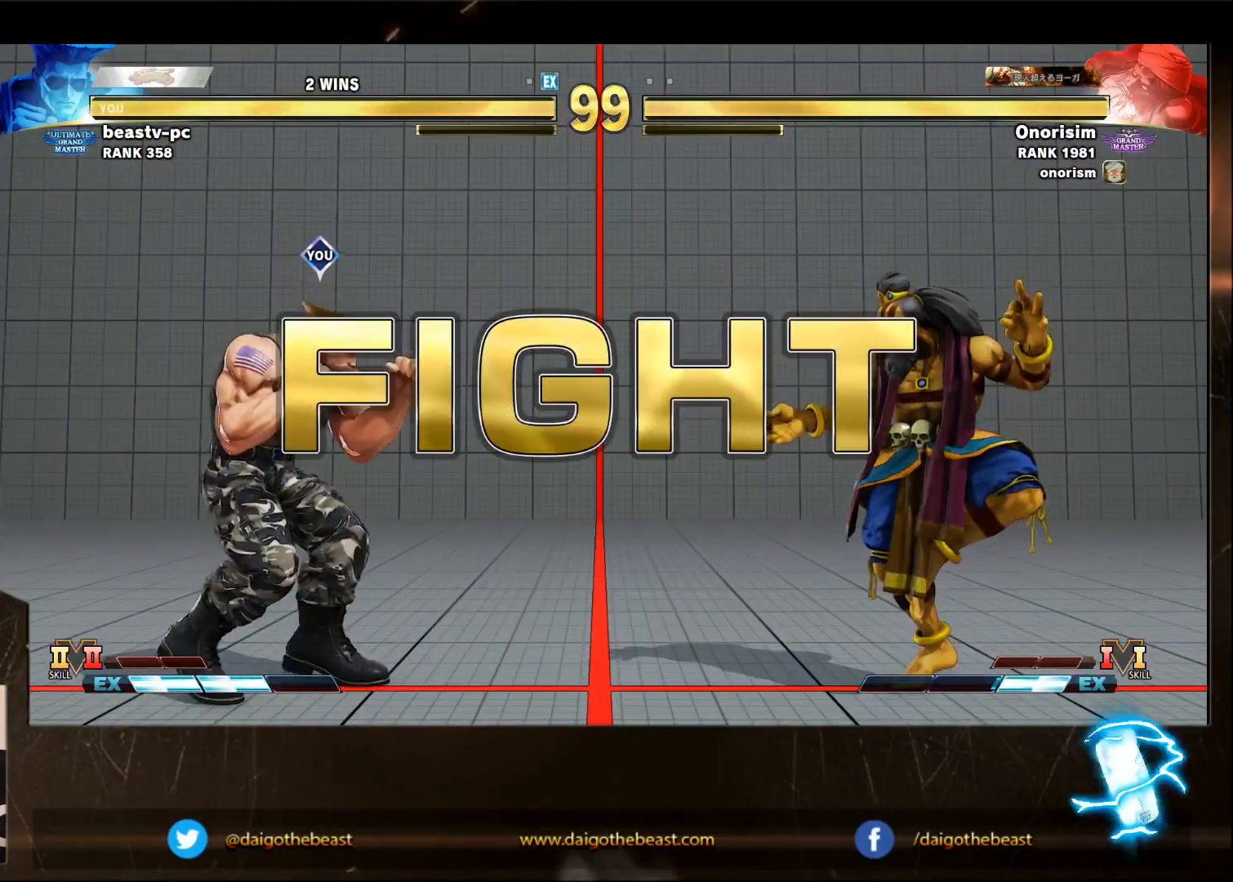
{"dt_ms": 500, "buttons": [], "left_stick": "down-left", "events": []}
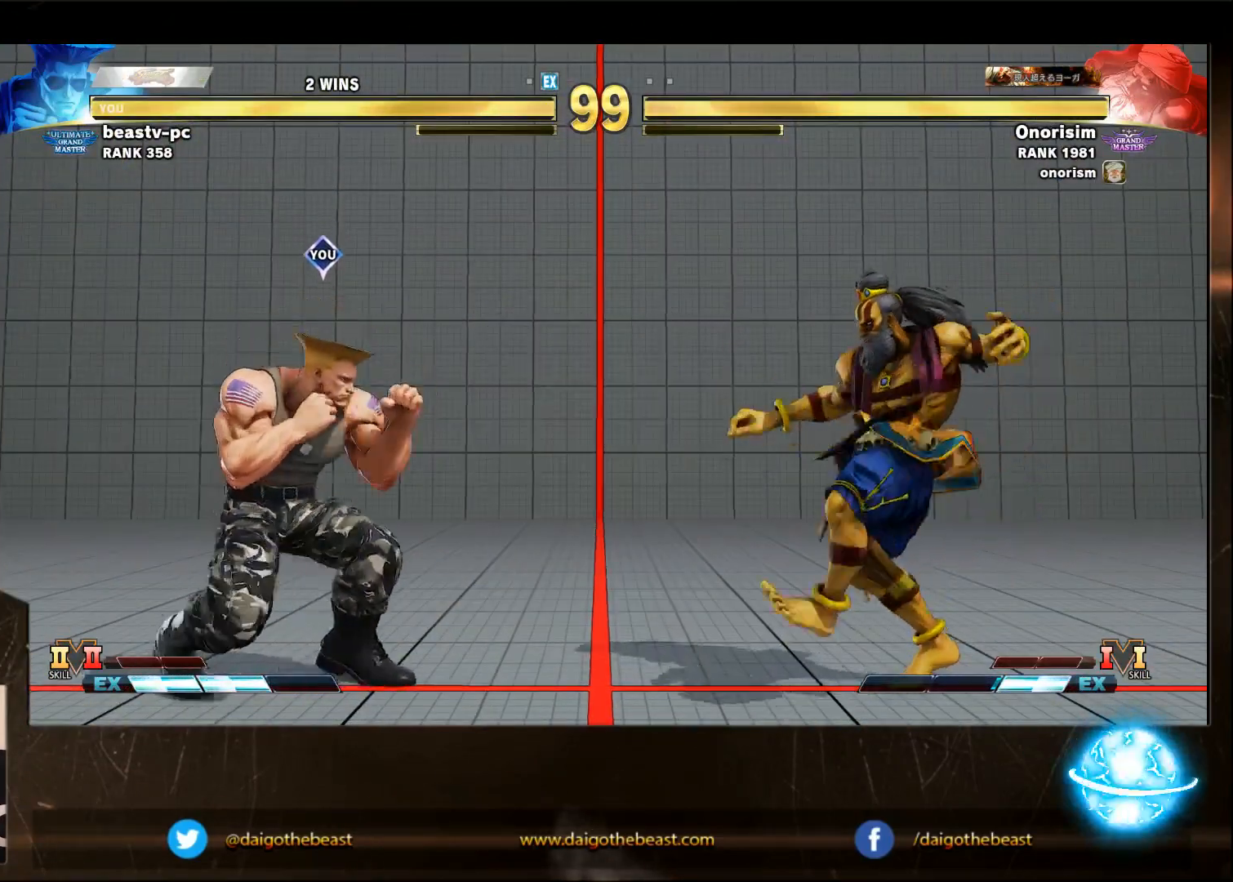
{"dt_ms": 500, "buttons": [], "left_stick": "down-left", "events": []}
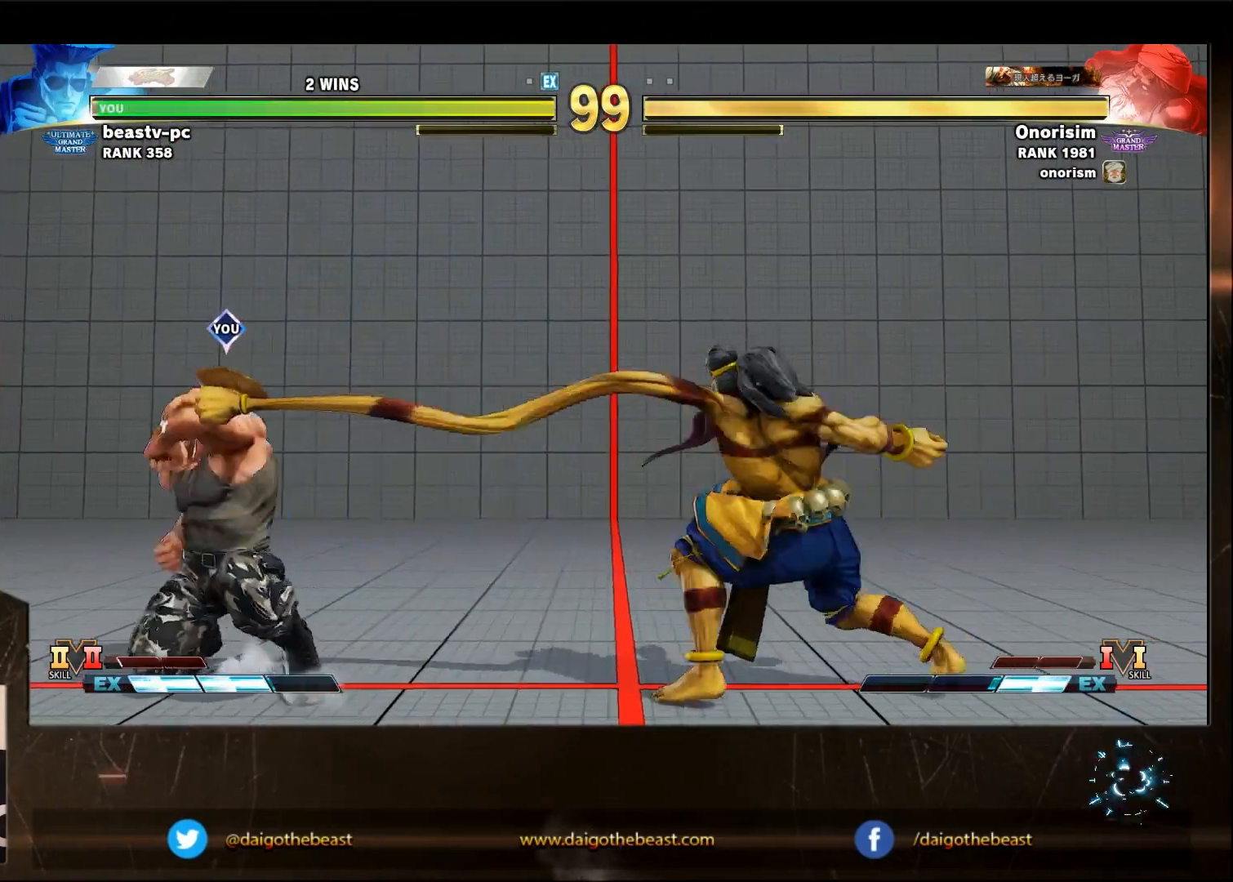
{"dt_ms": 500, "buttons": [], "left_stick": "down-left", "events": [[17, "left_stick", "right"], [367, "left_stick", "down-left"]]}
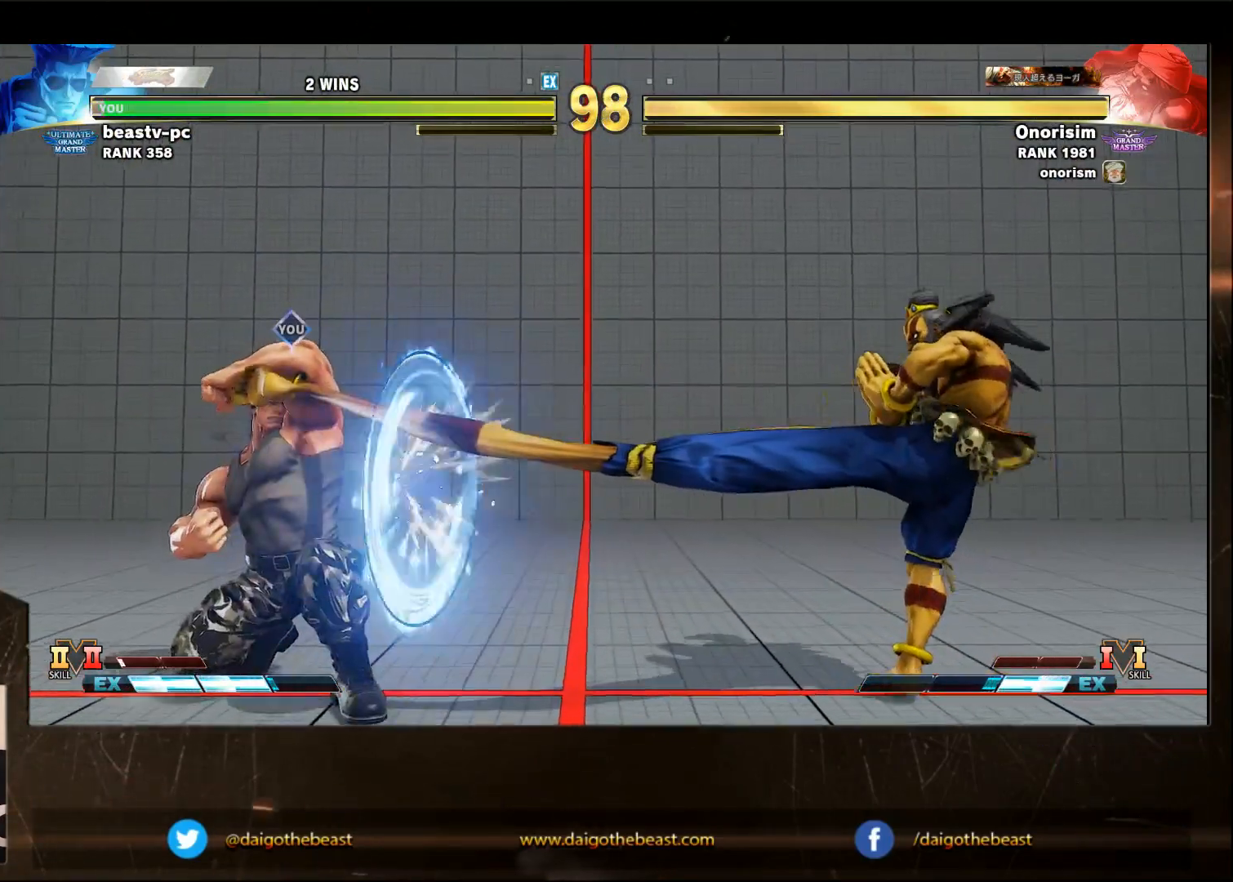
{"dt_ms": 500, "buttons": [], "left_stick": "down-left", "events": []}
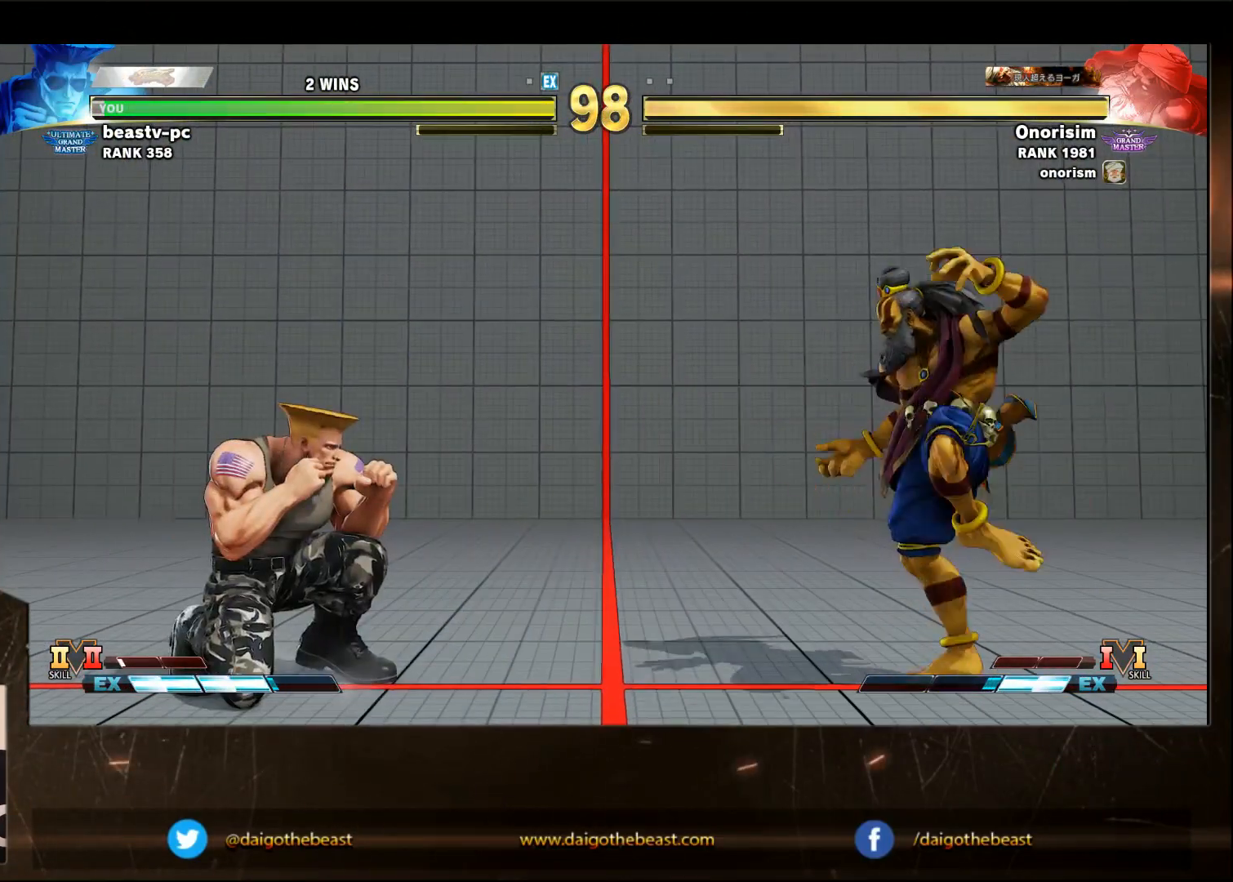
{"dt_ms": 500, "buttons": [], "left_stick": "center", "events": [[483, "left_stick", "center"]]}
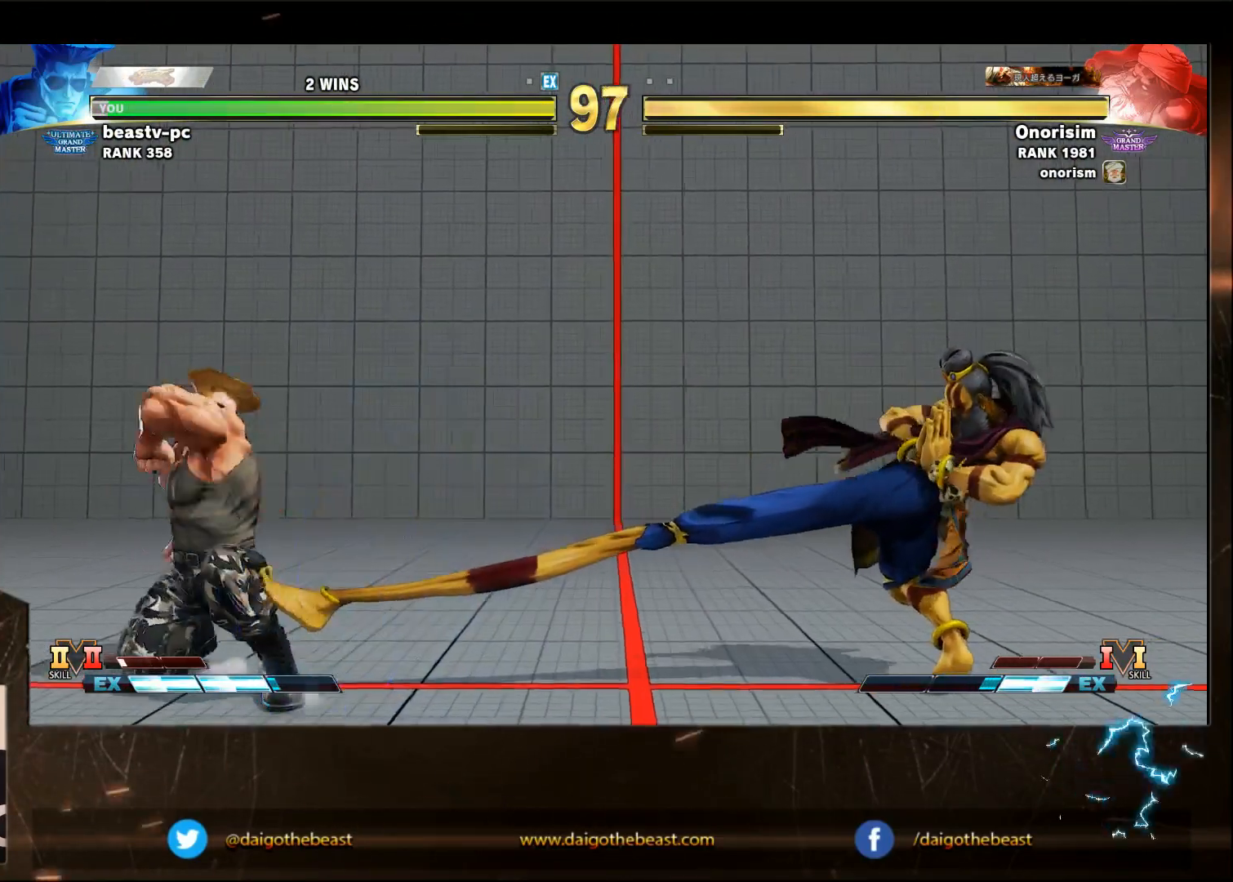
{"dt_ms": 500, "buttons": [], "left_stick": "down-left", "events": [[33, "left_stick", "right"], [83, "SQUARE", "down"], [83, "left_stick", "down-left"], [133, "SQUARE", "up"]]}
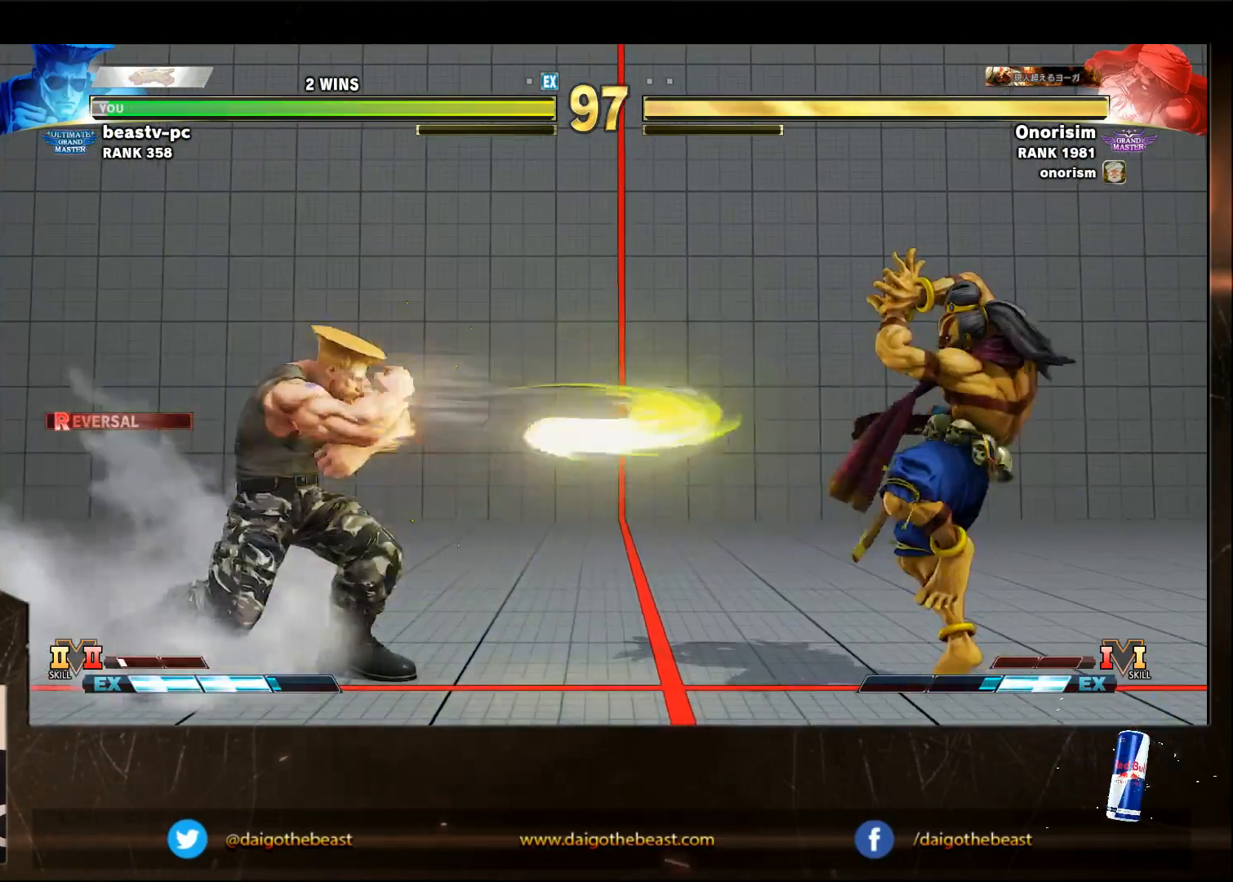
{"dt_ms": 500, "buttons": [], "left_stick": "right", "events": [[183, "left_stick", "right"]]}
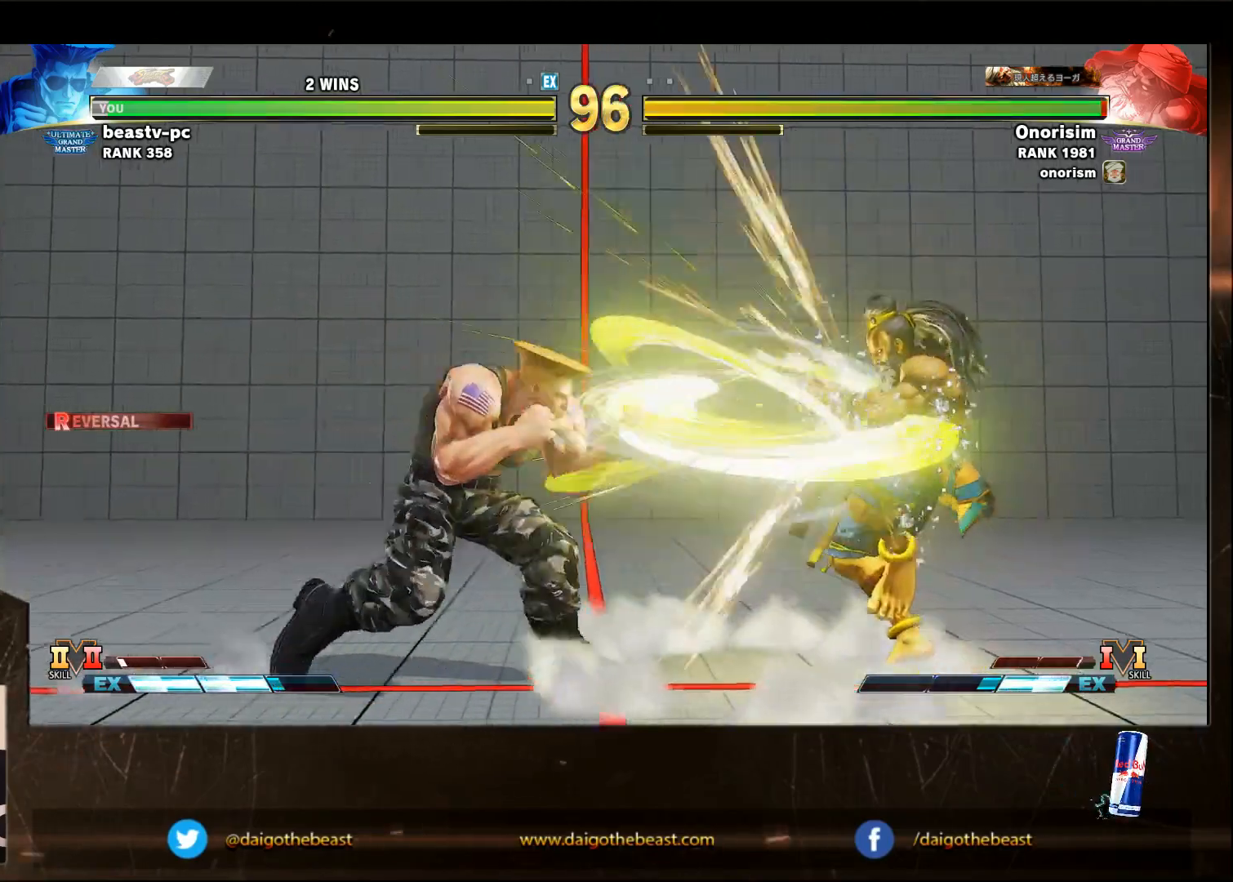
{"dt_ms": 500, "buttons": ["CIRCLE"], "left_stick": "down-left", "events": [[400, "CIRCLE", "down"], [400, "left_stick", "down-left"]]}
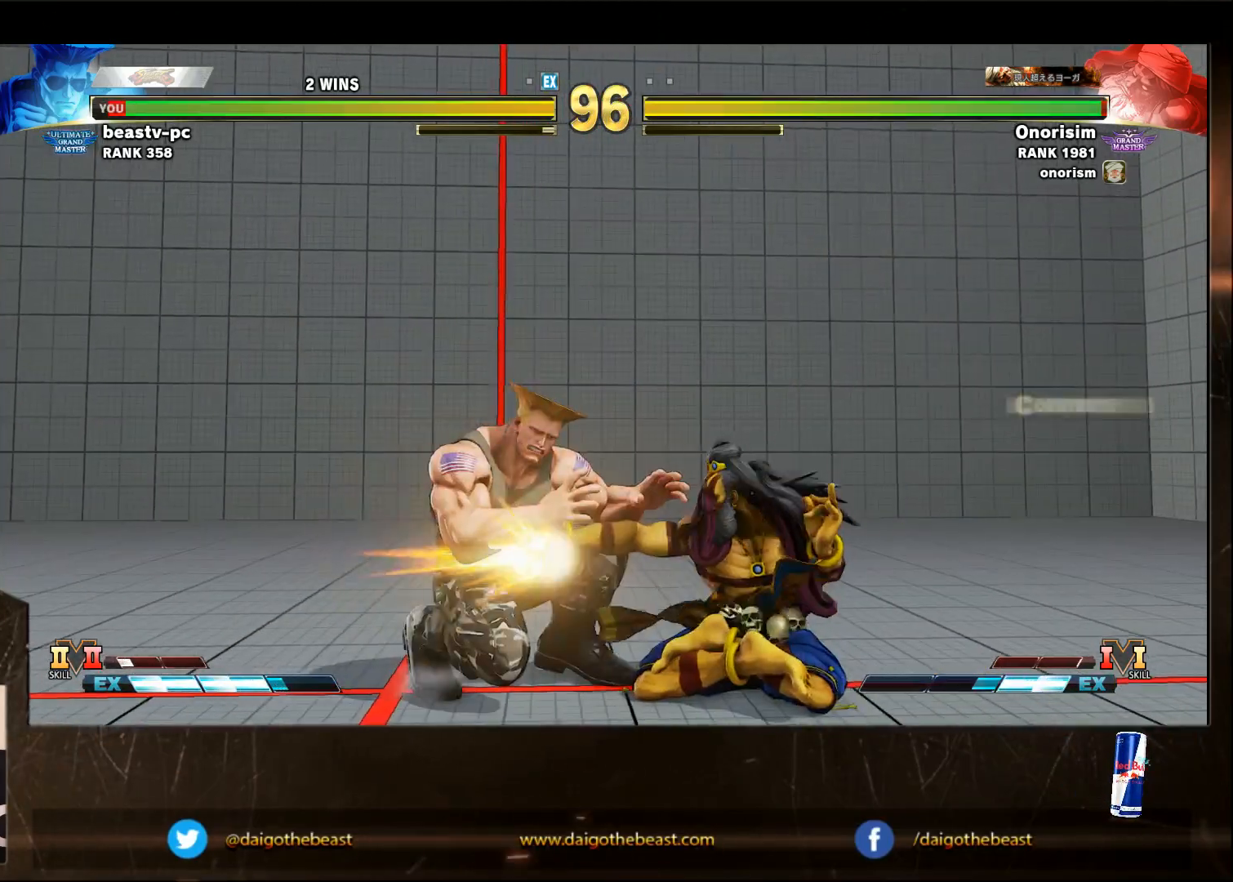
{"dt_ms": 500, "buttons": [], "left_stick": "down-left", "events": [[267, "CIRCLE", "up"]]}
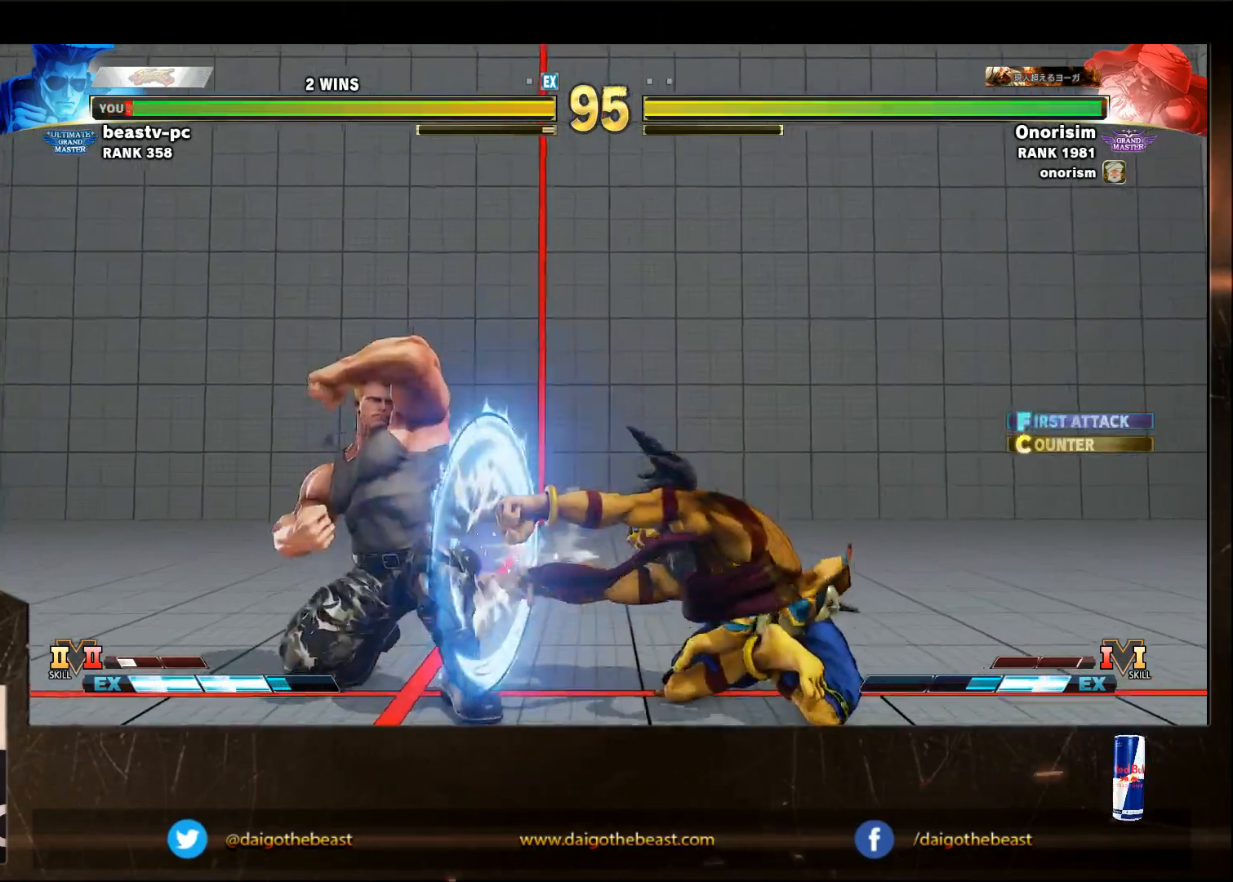
{"dt_ms": 500, "buttons": [], "left_stick": "right", "events": [[483, "left_stick", "right"]]}
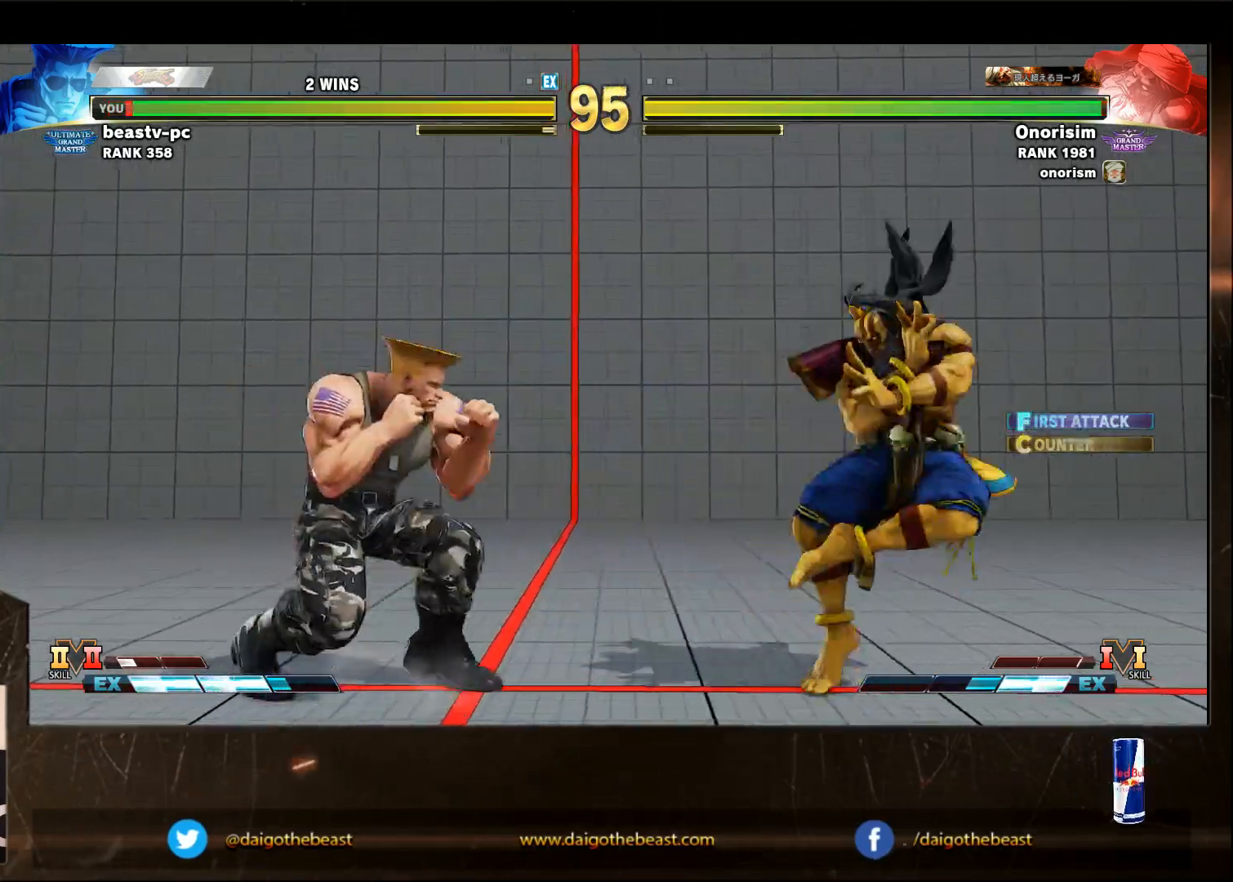
{"dt_ms": 500, "buttons": [], "left_stick": "down-left", "events": [[83, "left_stick", "down-left"], [283, "left_stick", "right"], [483, "left_stick", "down-left"]]}
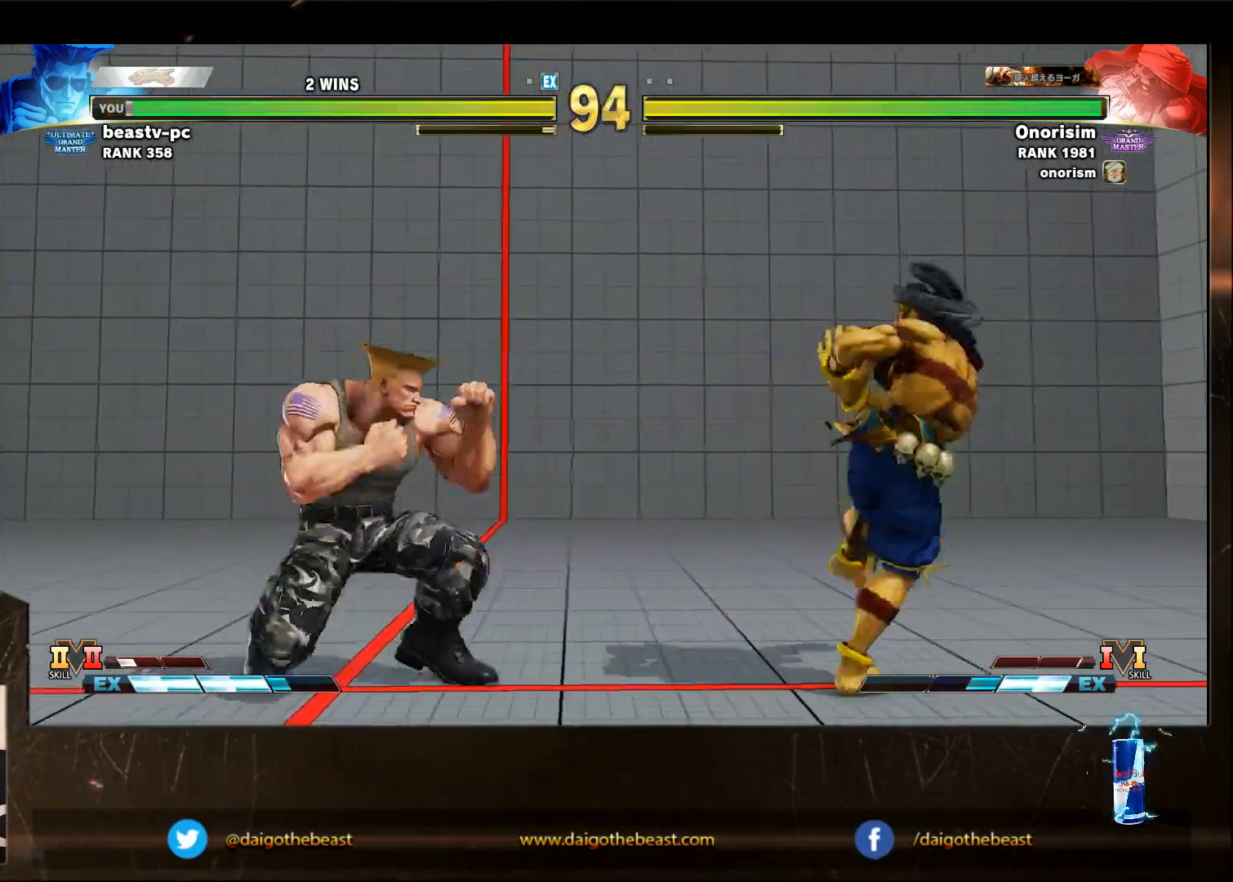
{"dt_ms": 500, "buttons": [], "left_stick": "right", "events": [[433, "left_stick", "center"], [483, "left_stick", "right"]]}
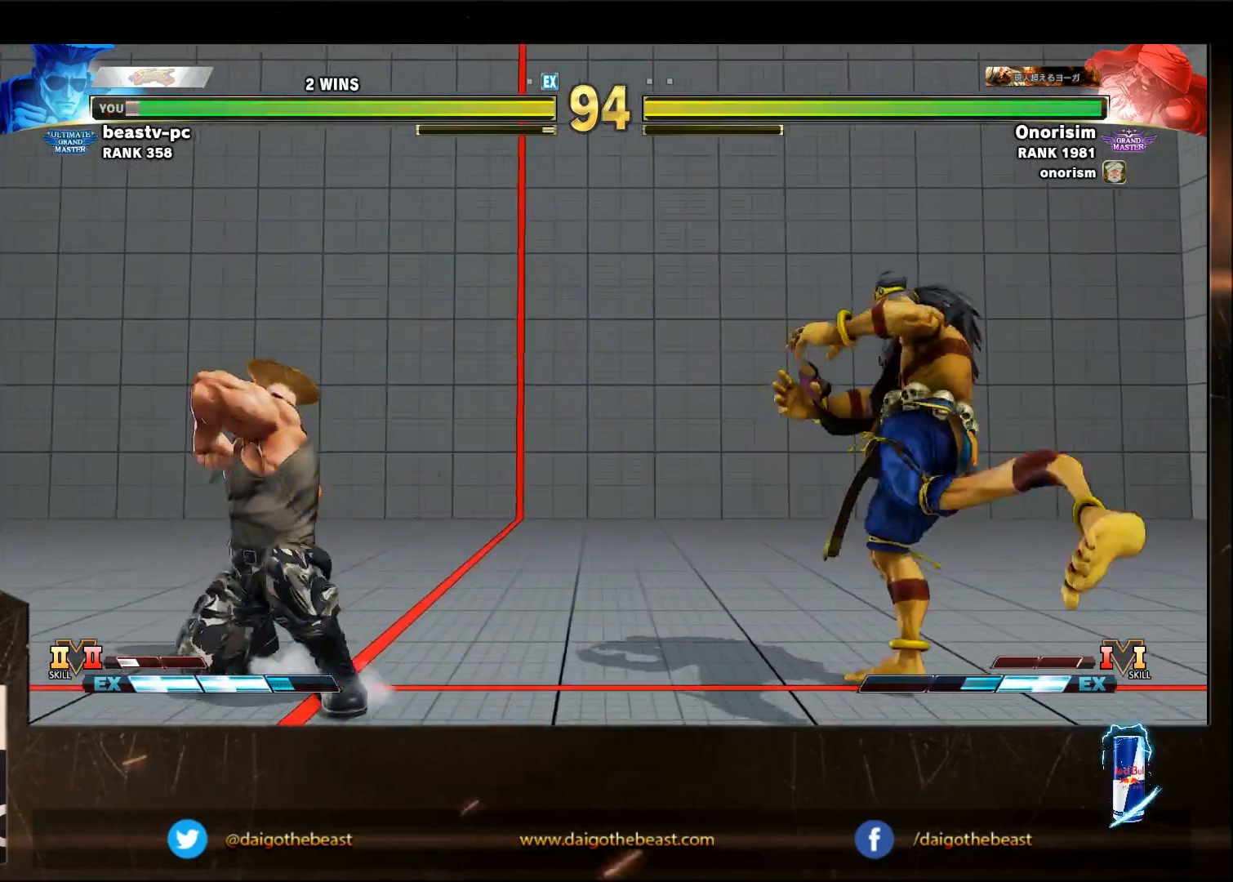
{"dt_ms": 500, "buttons": [], "left_stick": "down-left", "events": [[300, "left_stick", "left"], [350, "left_stick", "down-left"]]}
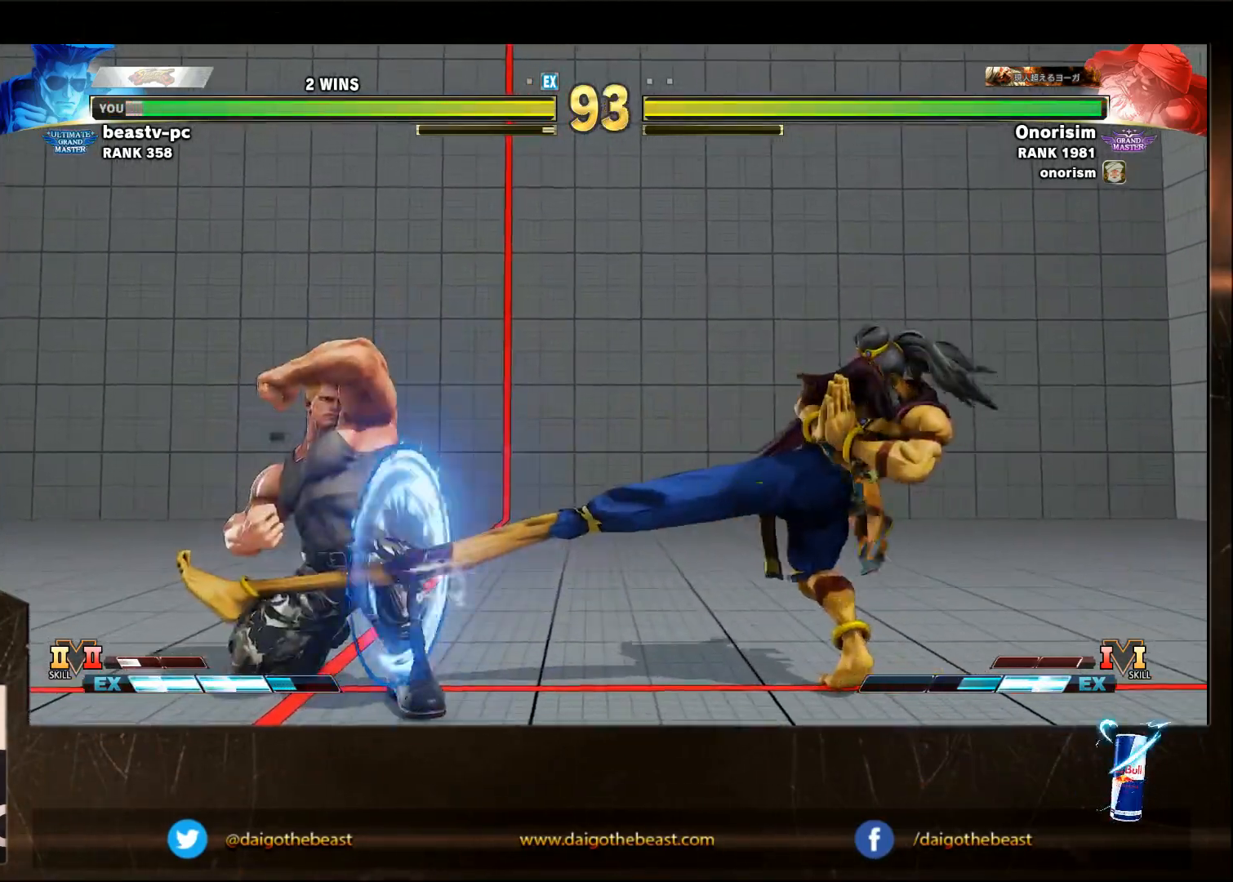
{"dt_ms": 500, "buttons": [], "left_stick": "down-left", "events": [[100, "left_stick", "right"], [450, "left_stick", "down-left"]]}
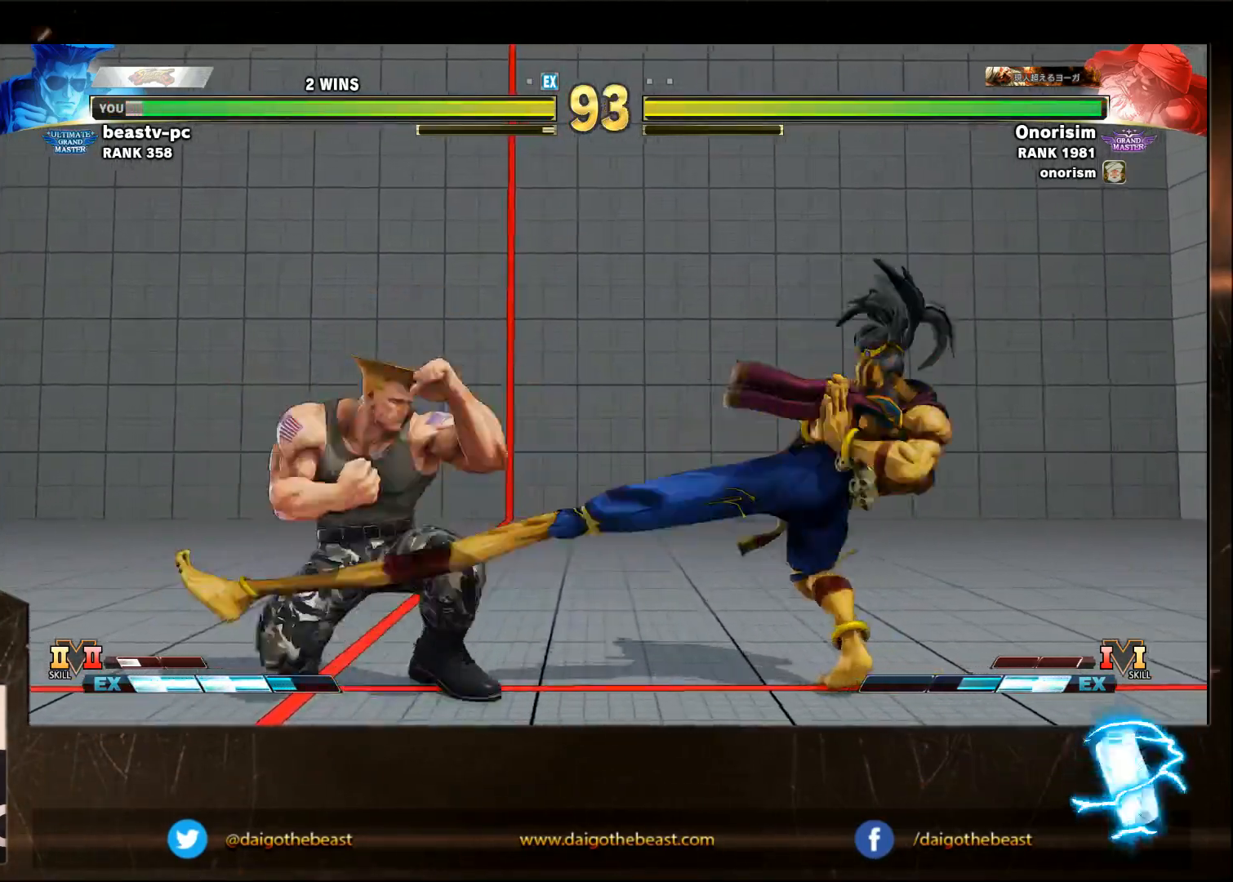
{"dt_ms": 500, "buttons": [], "left_stick": "right", "events": [[267, "left_stick", "right"]]}
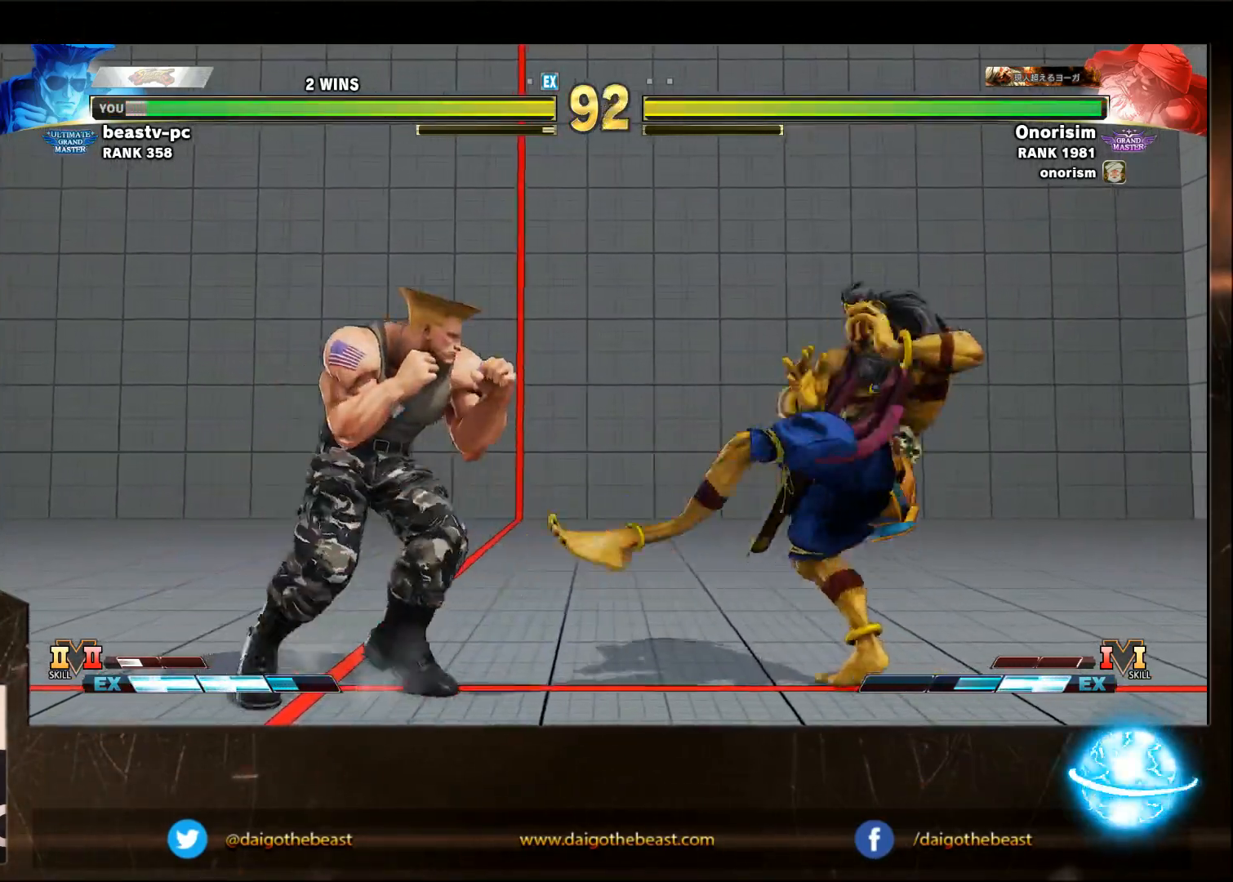
{"dt_ms": 500, "buttons": [], "left_stick": "right", "events": [[67, "left_stick", "center"], [250, "left_stick", "right"]]}
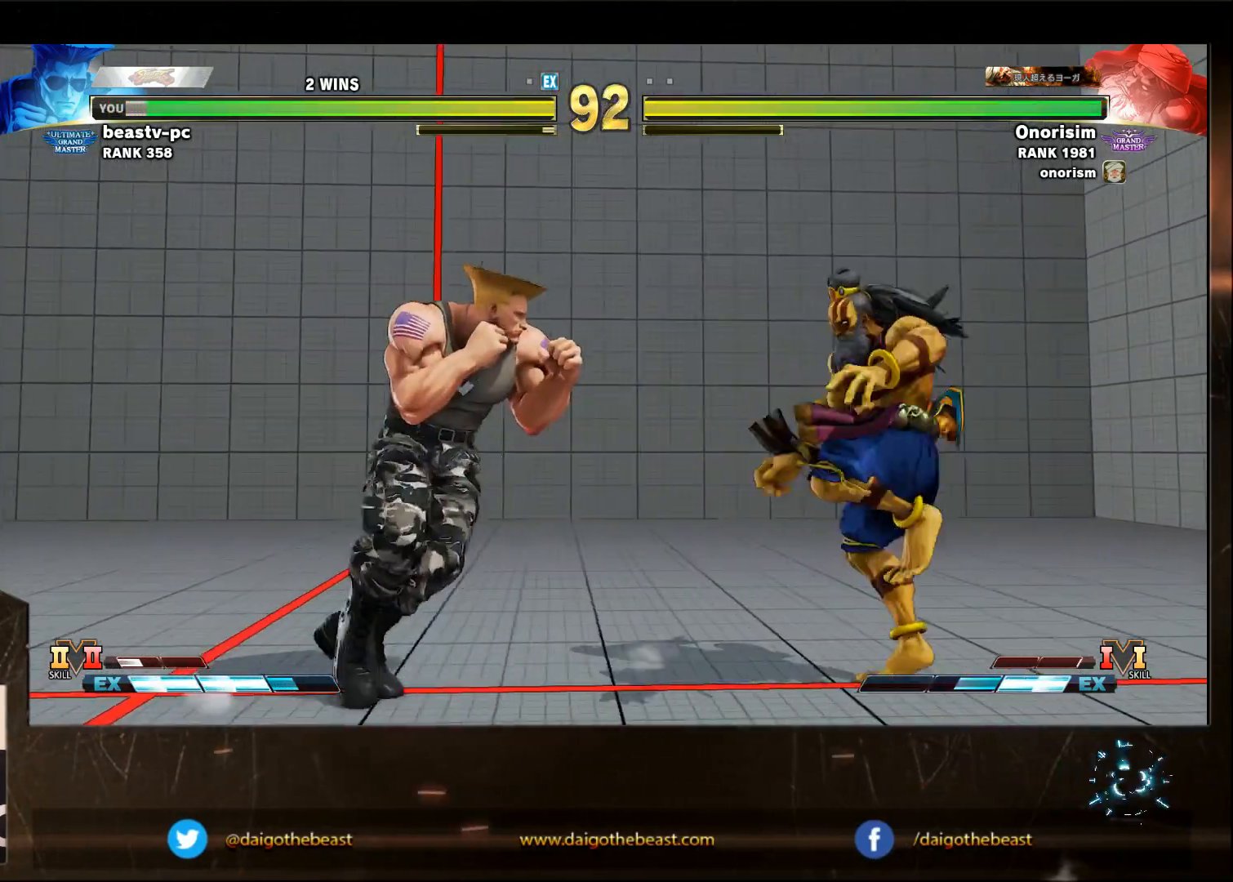
{"dt_ms": 500, "buttons": [], "left_stick": "right", "events": [[183, "left_stick", "down-left"], [483, "left_stick", "right"]]}
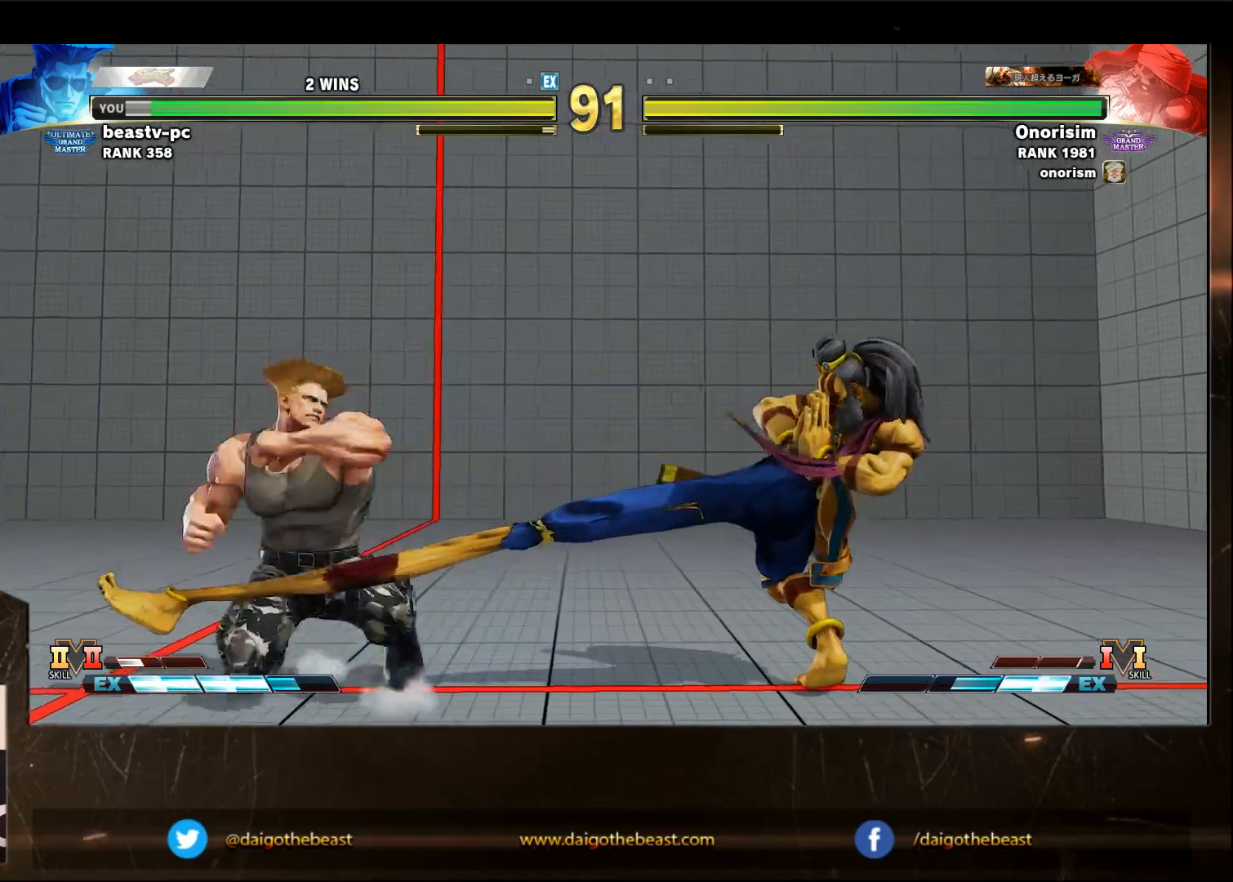
{"dt_ms": 500, "buttons": [], "left_stick": "down-left", "events": [[83, "R1", "down"], [117, "left_stick", "down-left"], [183, "R1", "up"]]}
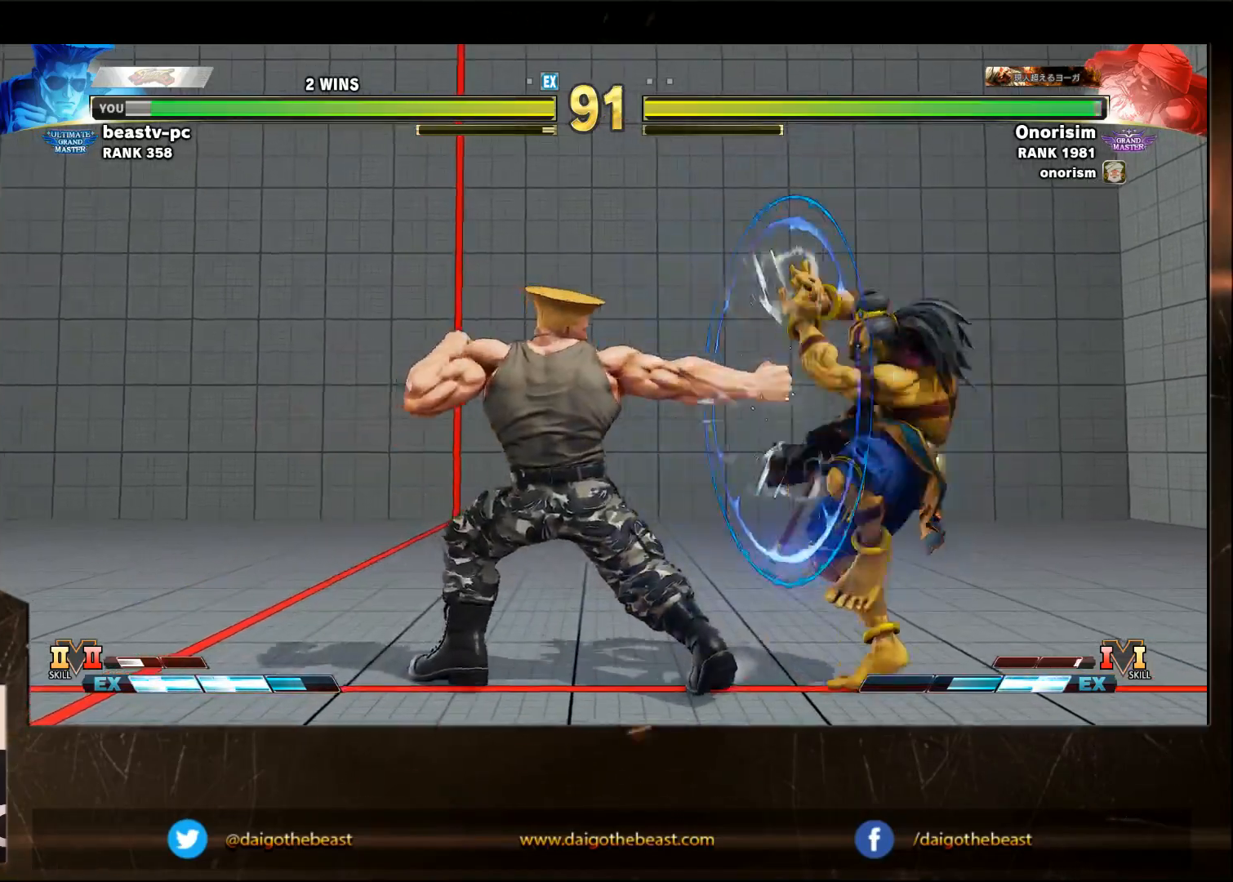
{"dt_ms": 500, "buttons": [], "left_stick": "down-left", "events": [[183, "left_stick", "right"], [383, "left_stick", "down-left"]]}
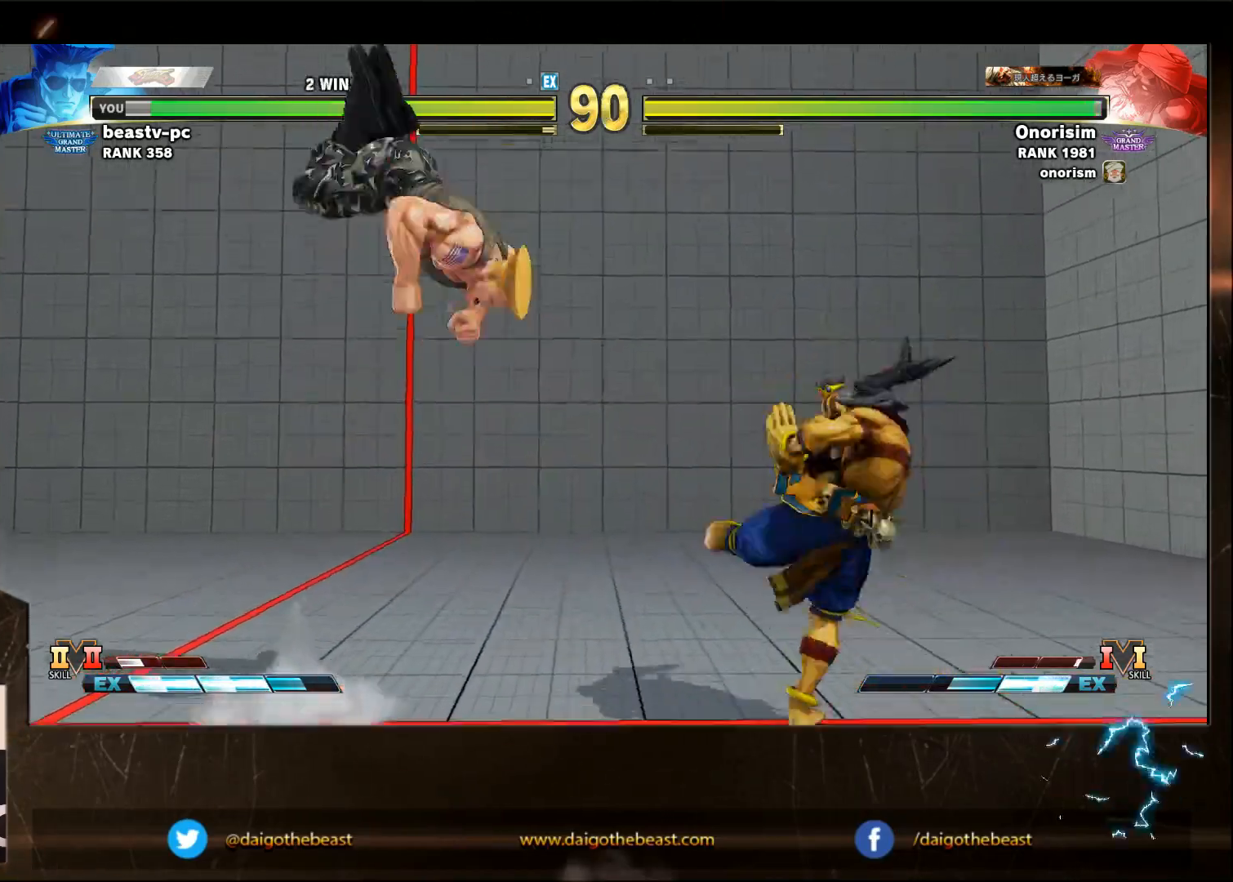
{"dt_ms": 1000, "buttons": [], "left_stick": "down-left"}
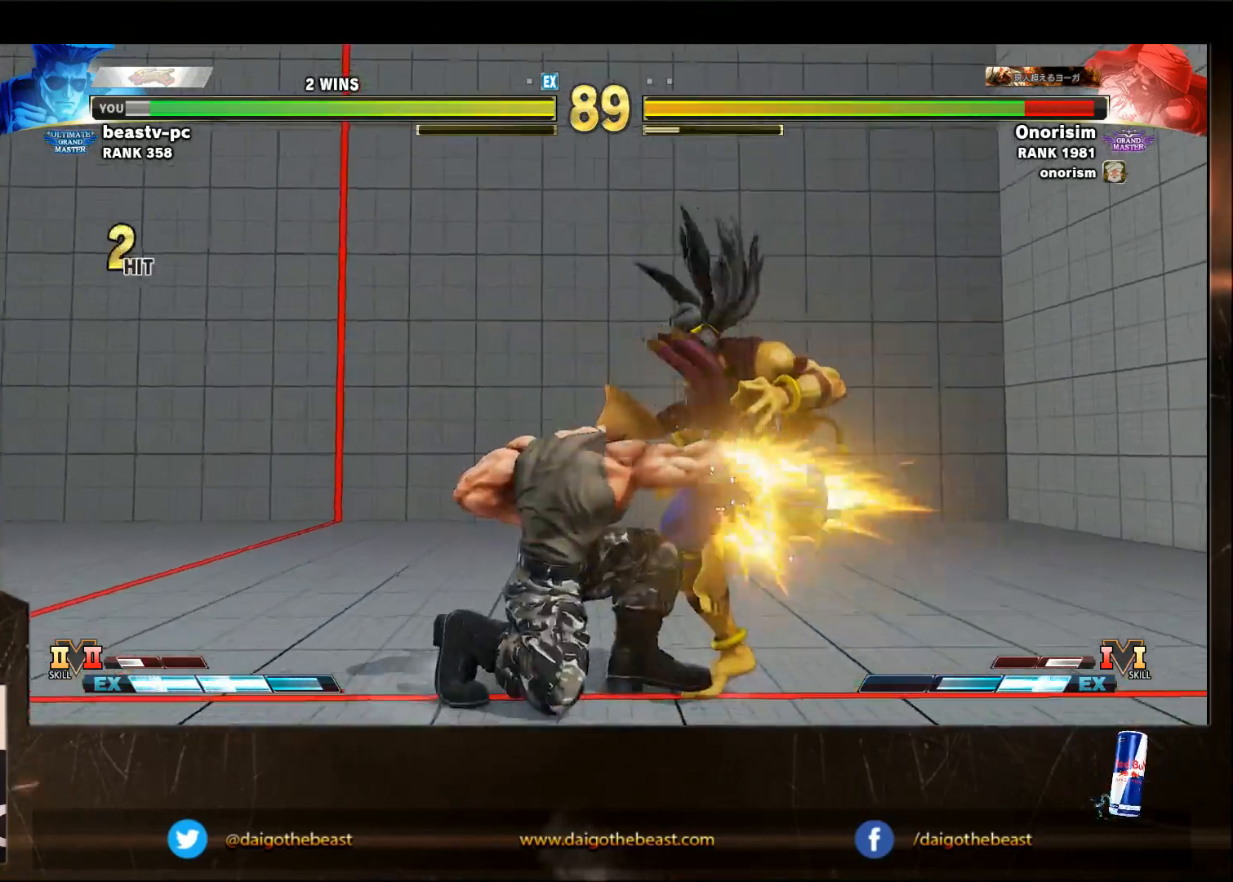
{"dt_ms": 500, "buttons": [], "left_stick": "down-left", "events": [[67, "left_stick", "up-left"], [150, "R2", "down"], [150, "left_stick", "down-left"], [217, "R2", "up"]]}
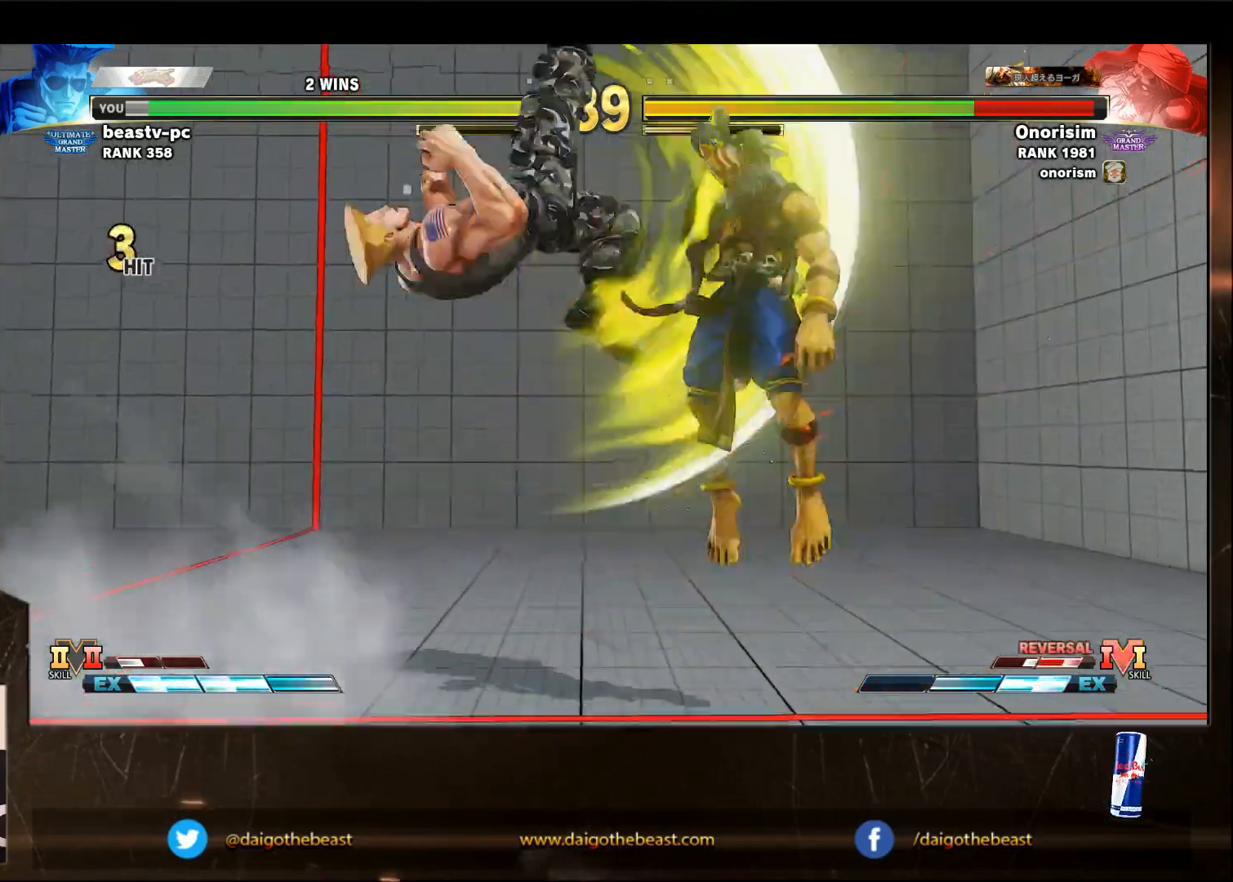
{"dt_ms": 500, "buttons": [], "left_stick": "center", "events": [[117, "left_stick", "center"], [333, "R1", "down"], [333, "TRIANGLE", "down"], [383, "SQUARE", "down"], [383, "TRIANGLE", "up"], [433, "R1", "up"], [433, "SQUARE", "up"]]}
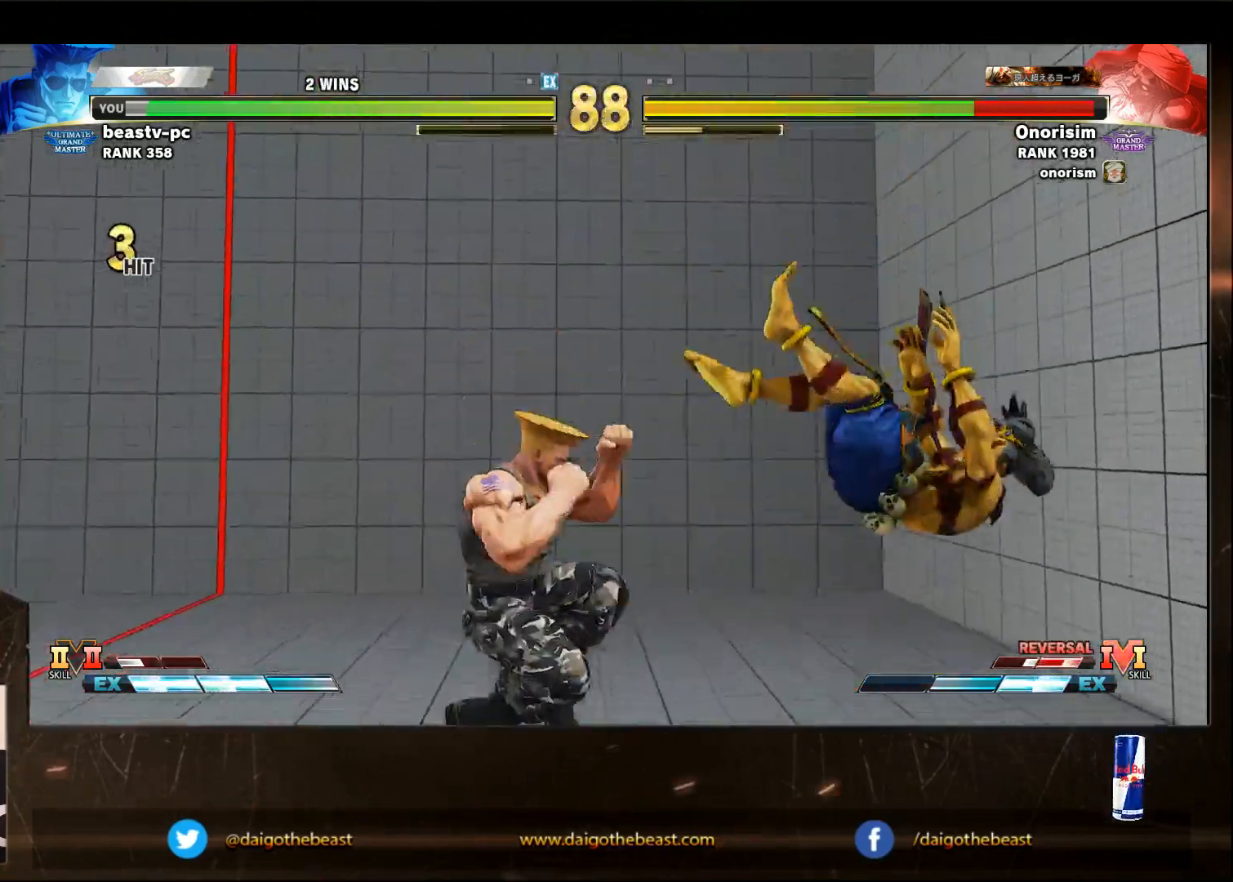
{"dt_ms": 500, "buttons": [], "left_stick": "right", "events": [[133, "left_stick", "right"], [183, "left_stick", "center"], [283, "left_stick", "right"]]}